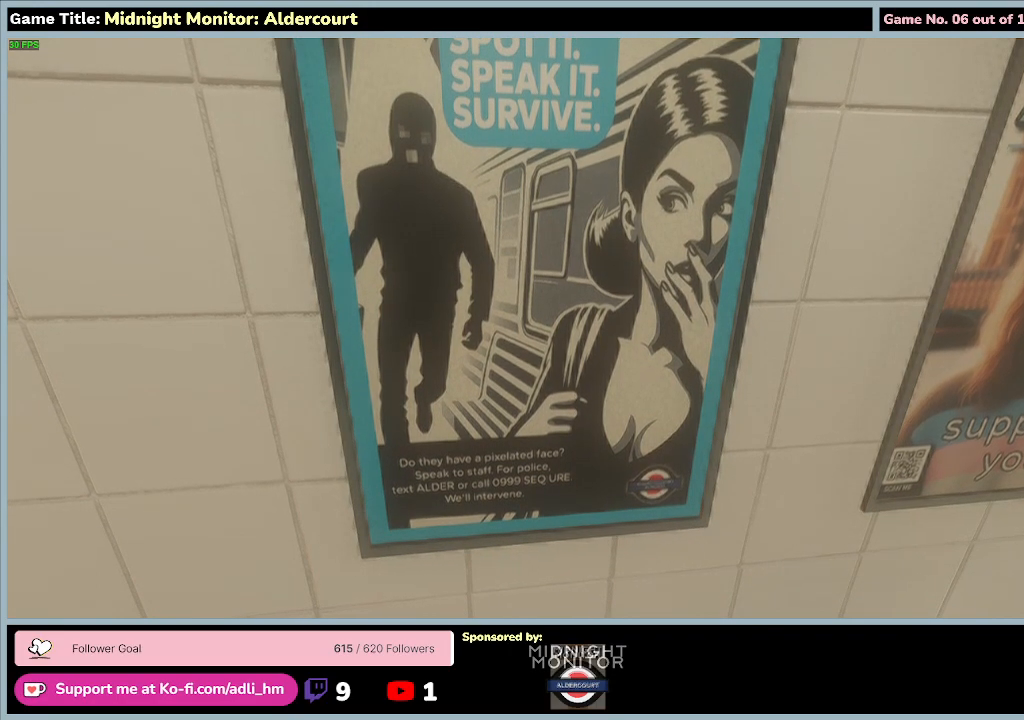
Gameplay with keyboard; each line is a JSON object with the keys held at the frame after it. "events" lists presses ("down") and releases ("up") of "0", "1", "2", "3", "4", "5", "6", "7", "8", "9", "a", "alt", "b", "c", "caps_lock", "ctrl", "d", "down", "e", "escape", "f", "f1", "f2", "f3", "f4", "f5", "f6", "f7", "f8", "g", "h", "i", "j", "k", "l", "left", "m", "n", "o", "p", "q", "r", "return", "right", "s", "shift", "space", "t", "tab", "tilde", "u", "up", "v", "w", "x", "y" and "z" between this image and that frame as [ms after this image, input, new state], when the widget could be followed in between. No other keys are recorded. Mouse input is not recorded.
{"keys": ["a"], "events": [[500, "a", "down"]]}
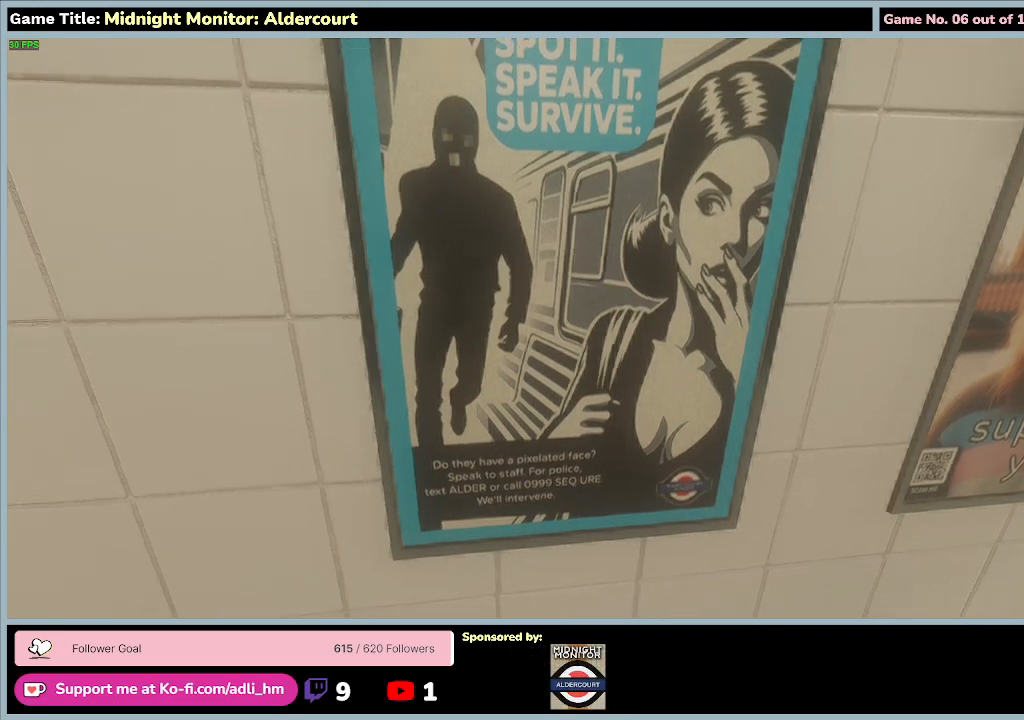
{"keys": ["a"], "events": []}
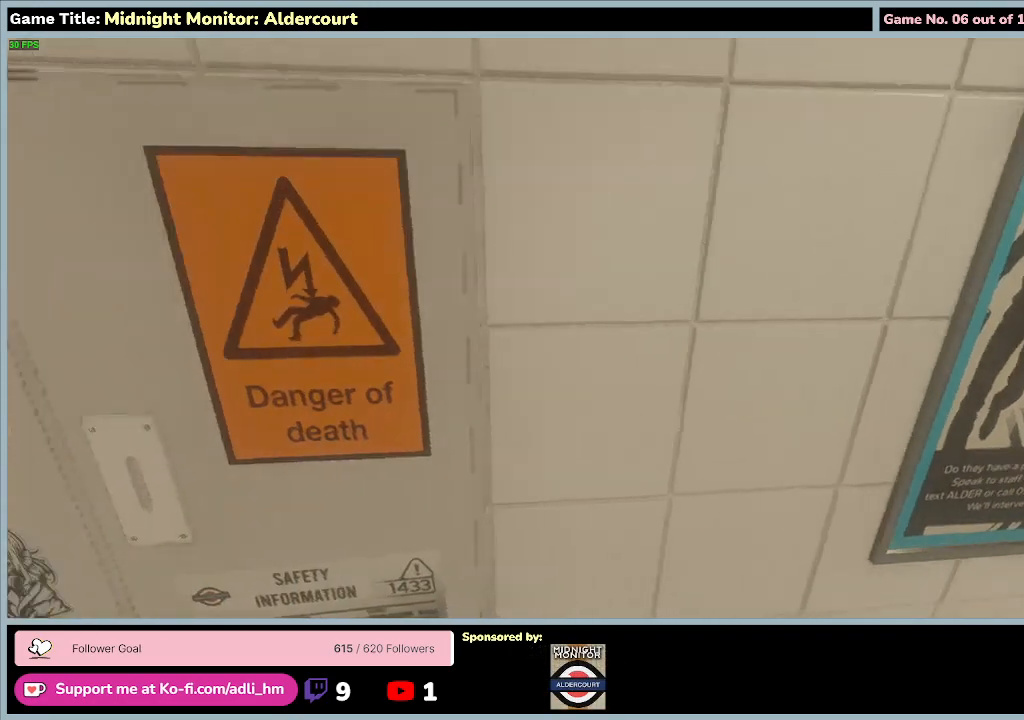
{"keys": [], "events": [[300, "a", "up"]]}
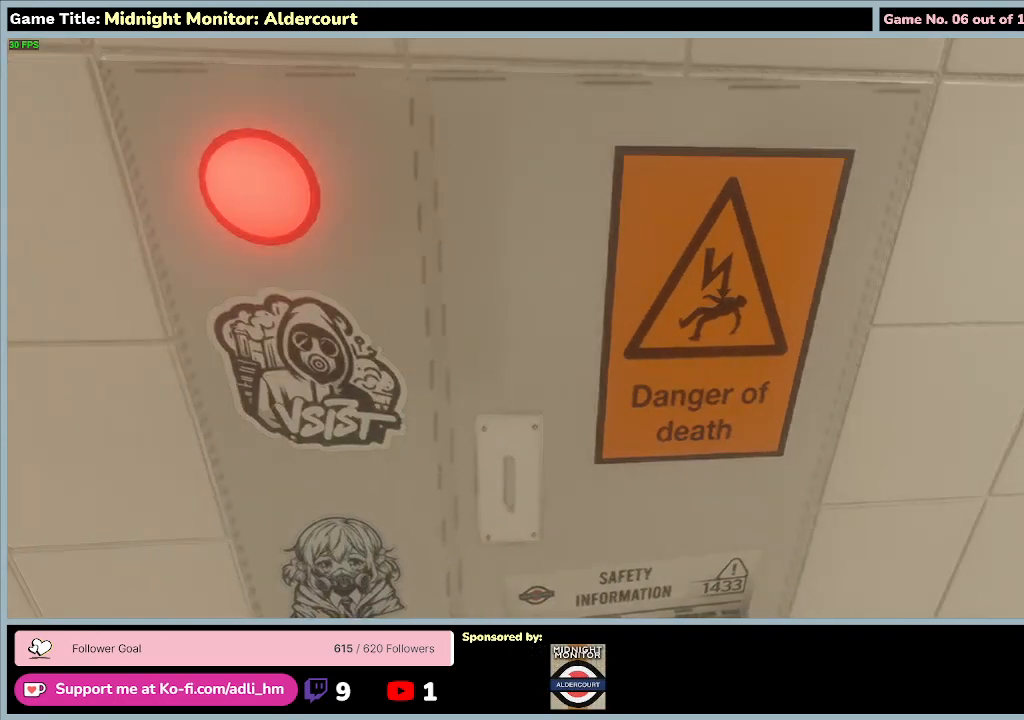
{"keys": [], "events": []}
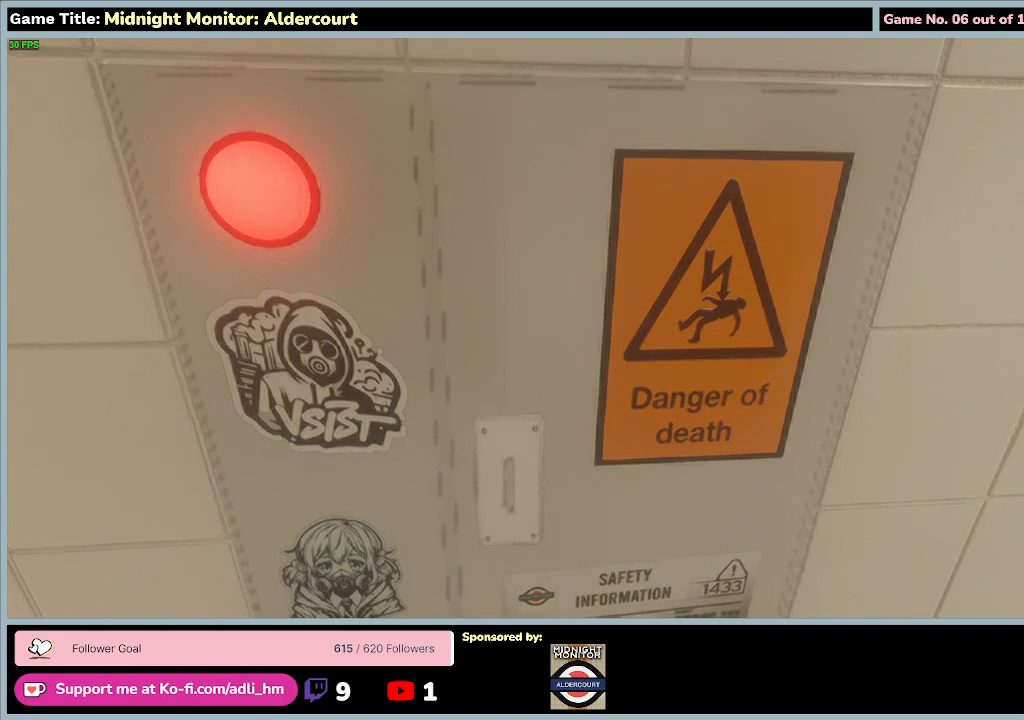
{"keys": [], "events": []}
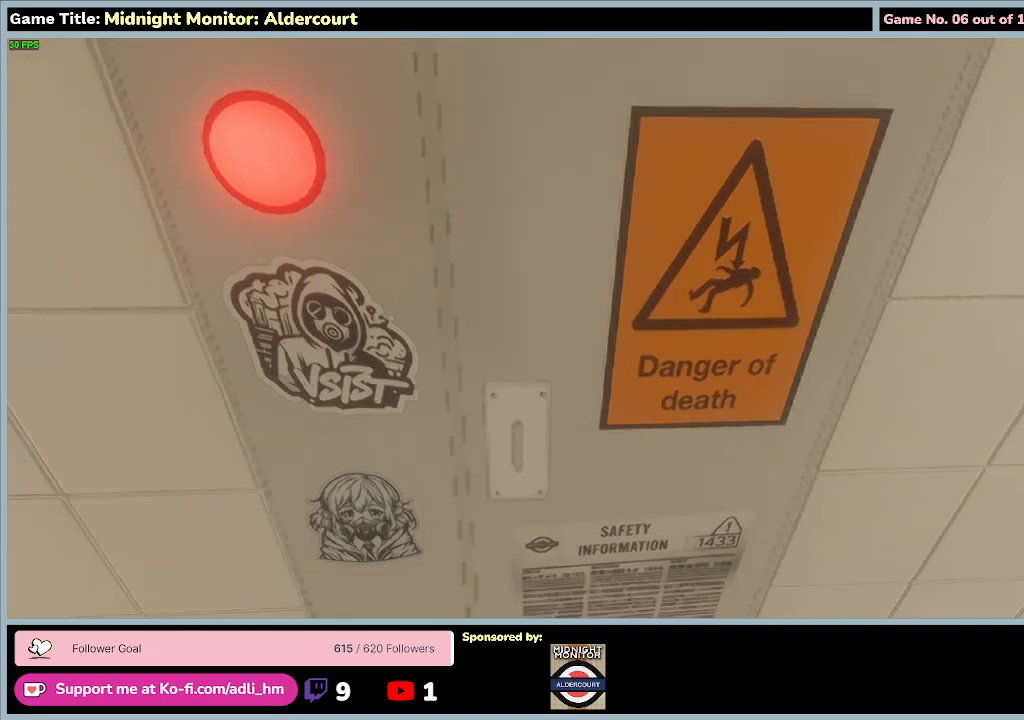
{"keys": [], "events": []}
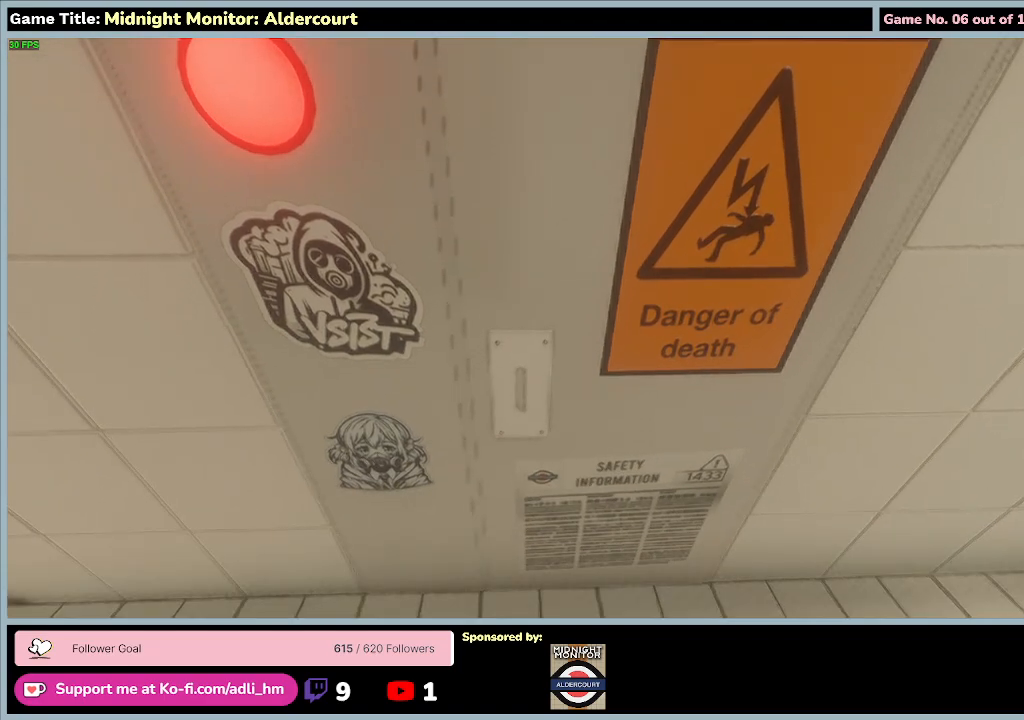
{"keys": [], "events": []}
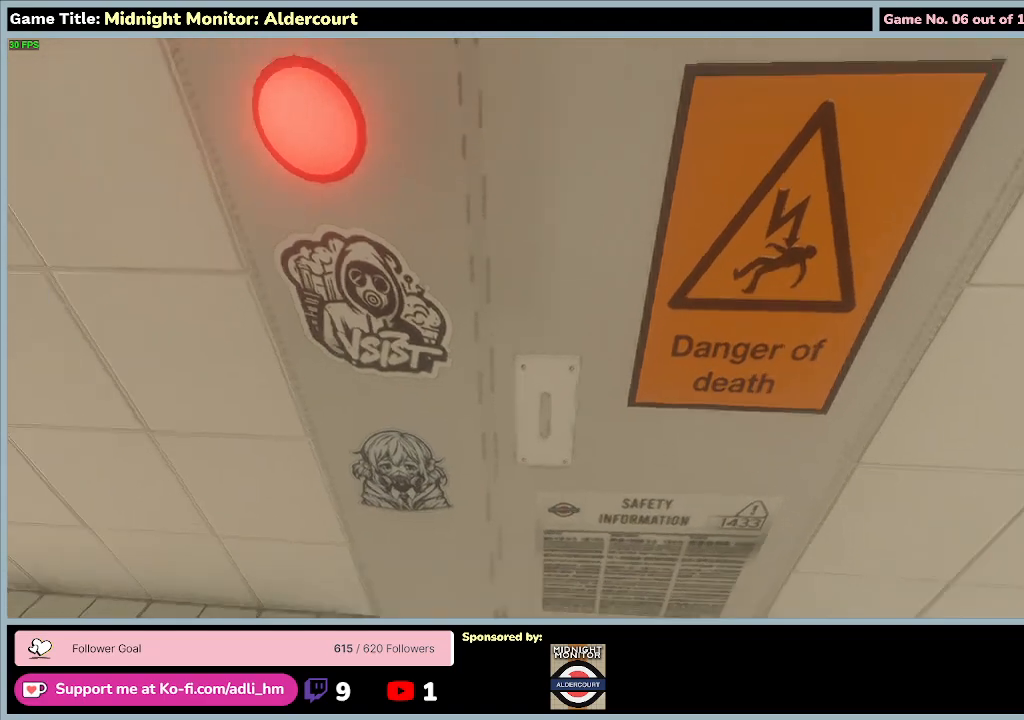
{"keys": [], "events": []}
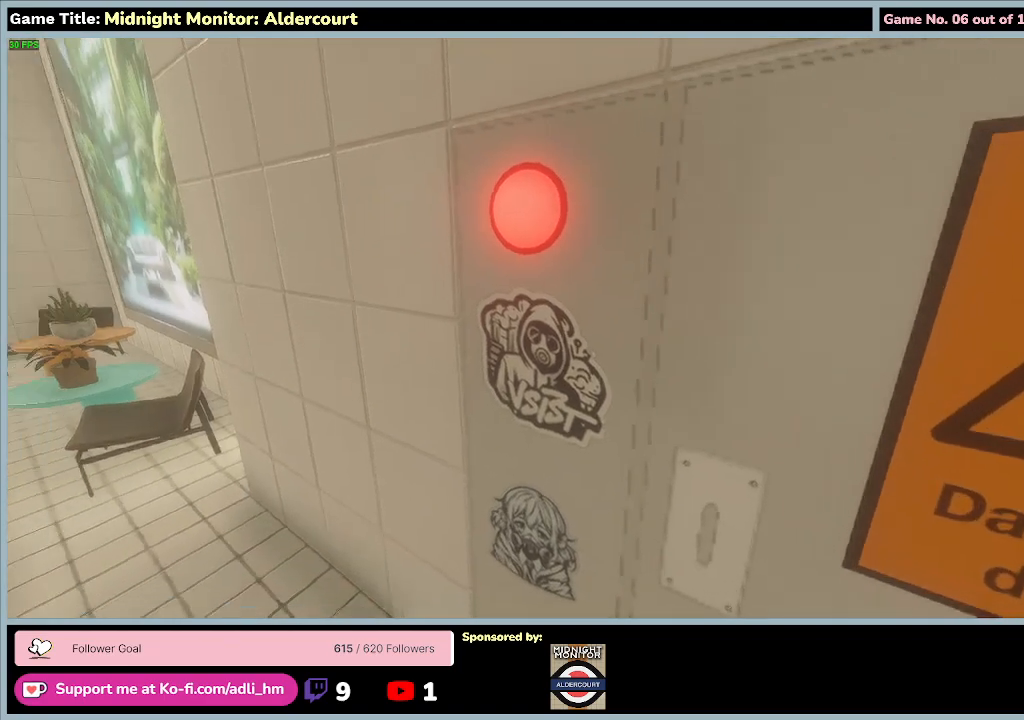
{"keys": [], "events": []}
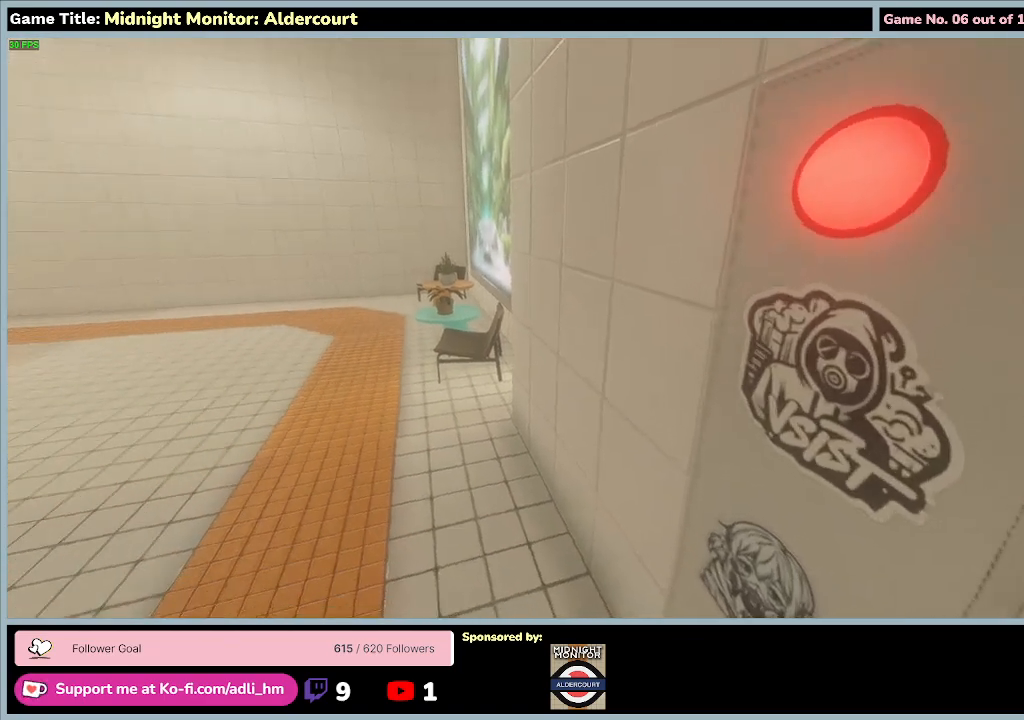
{"keys": ["w"], "events": [[267, "w", "down"]]}
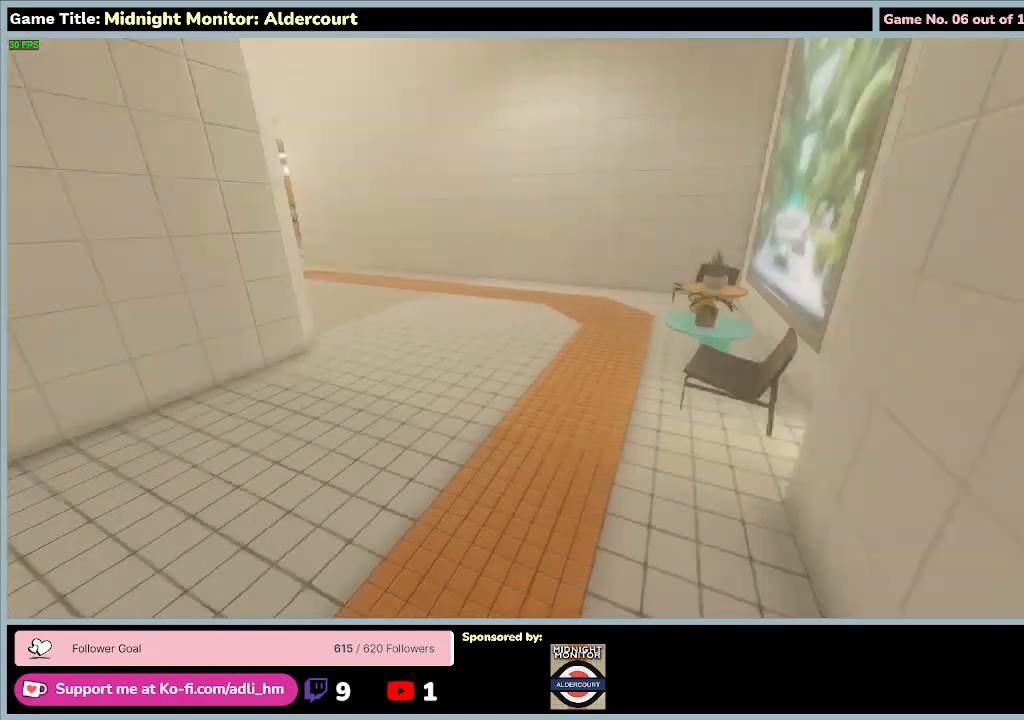
{"keys": ["w"], "events": []}
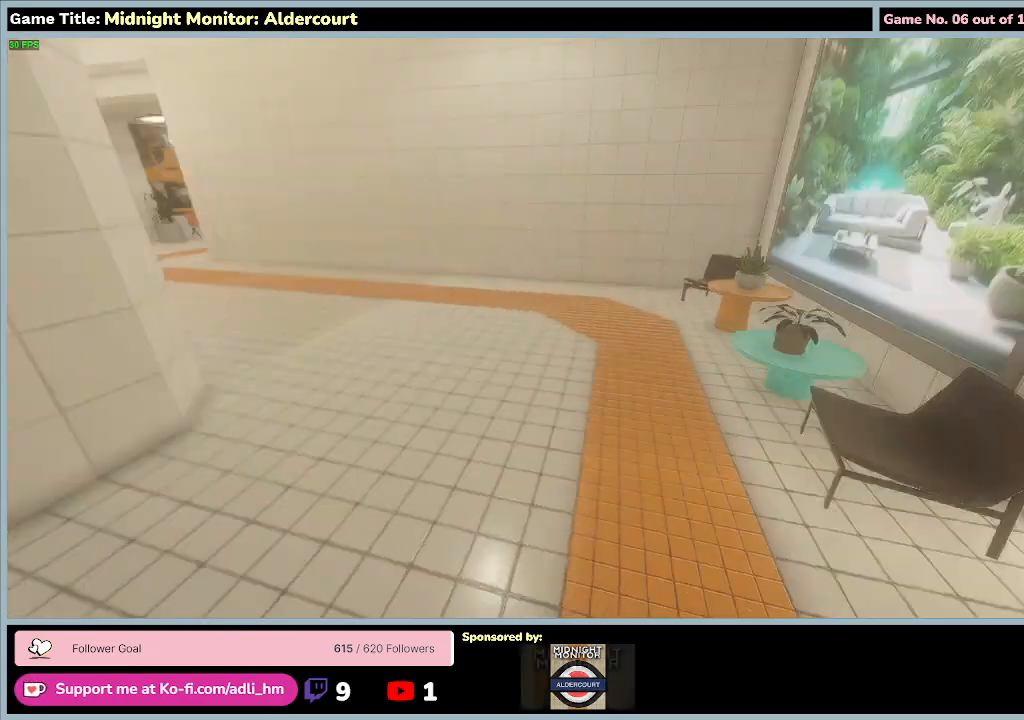
{"keys": ["w"], "events": []}
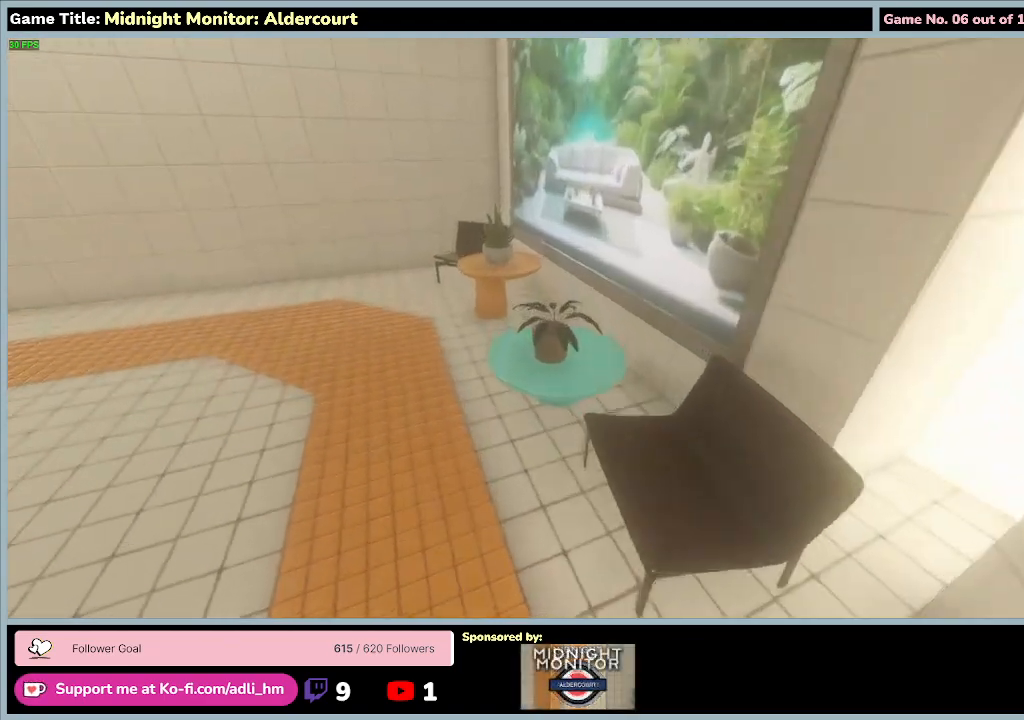
{"keys": ["w"], "events": []}
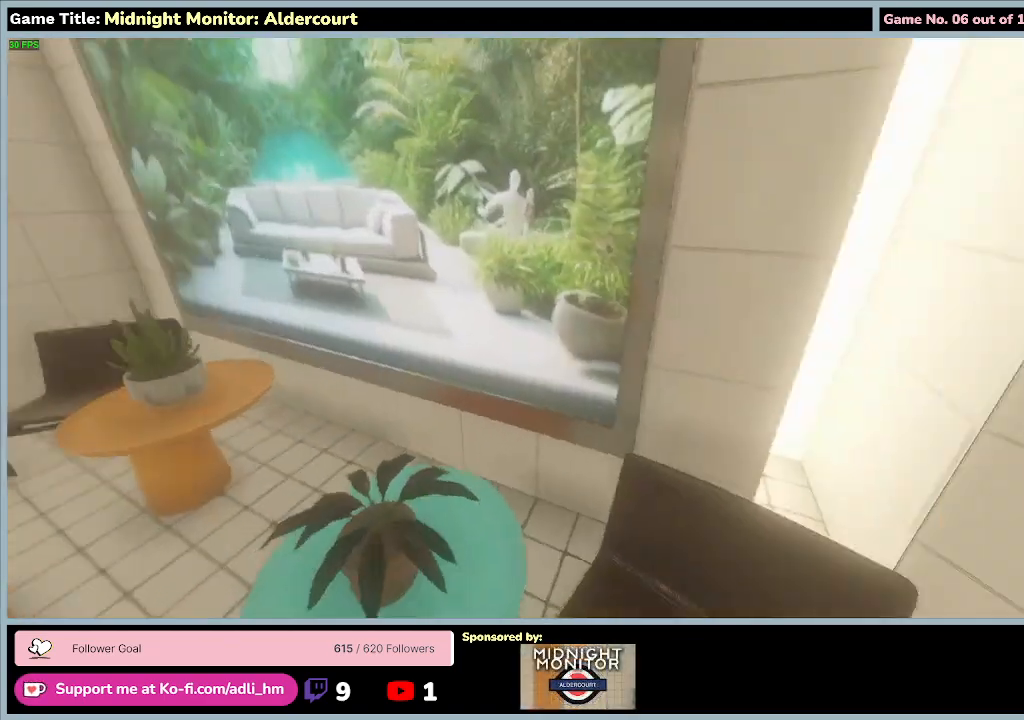
{"keys": ["a"], "events": [[167, "w", "up"], [467, "a", "down"]]}
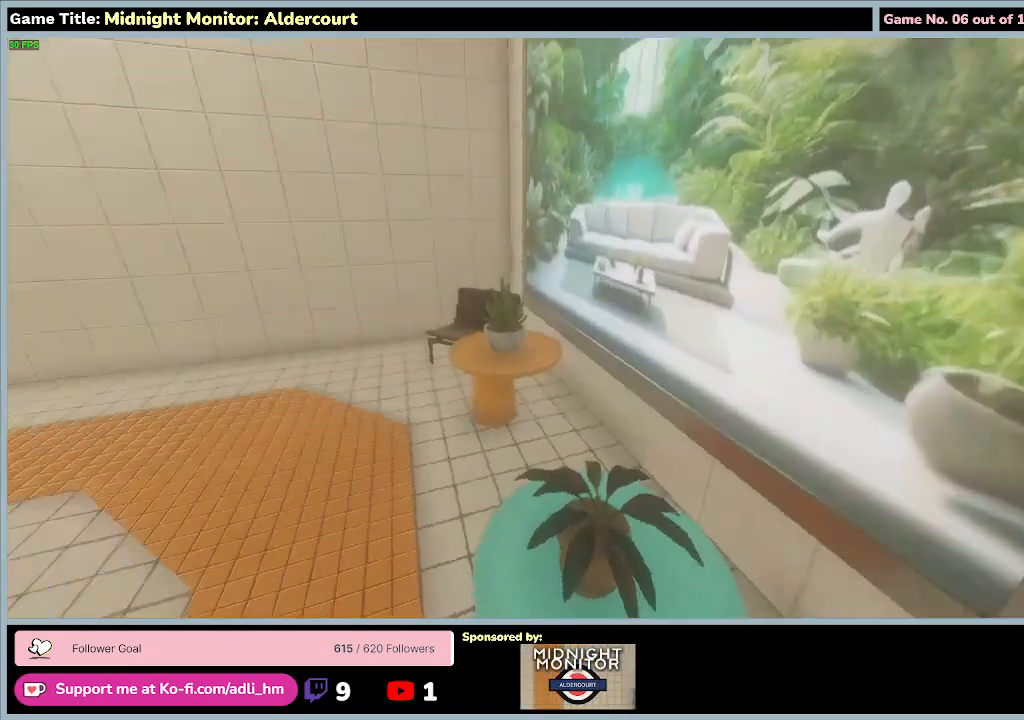
{"keys": ["w"], "events": [[133, "w", "down"], [467, "a", "up"]]}
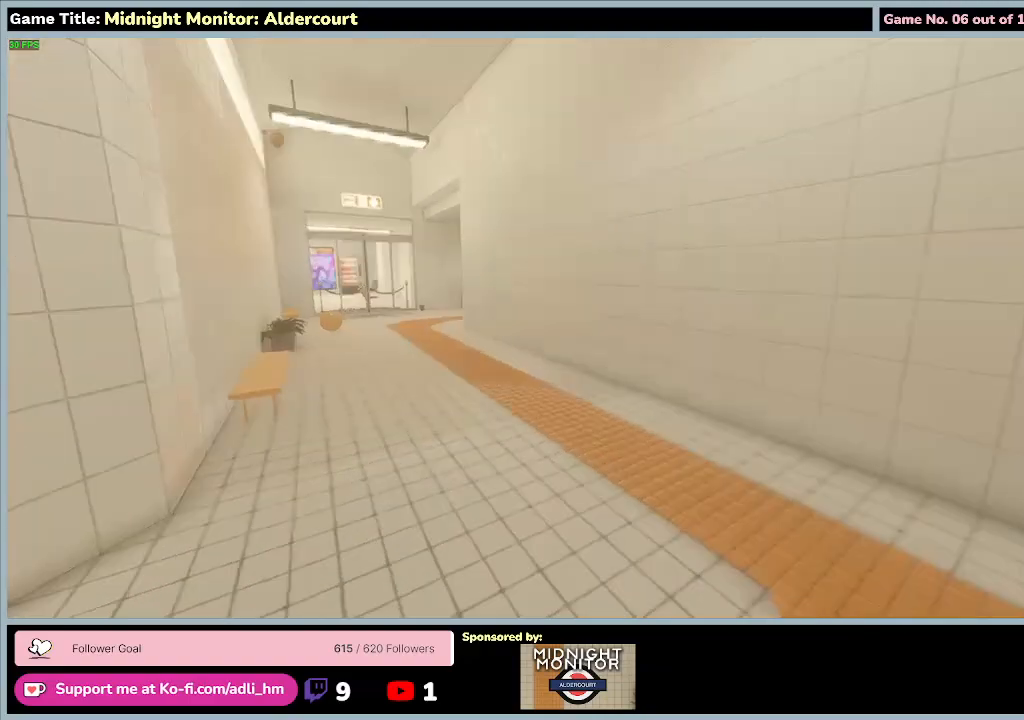
{"keys": ["w"], "events": []}
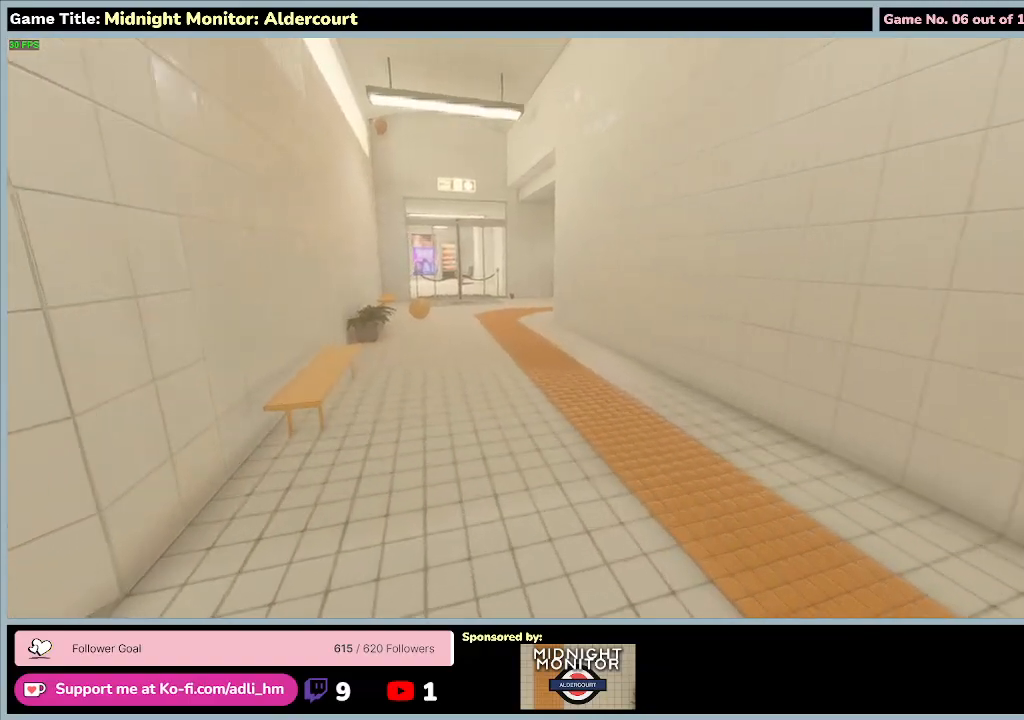
{"keys": ["w"], "events": []}
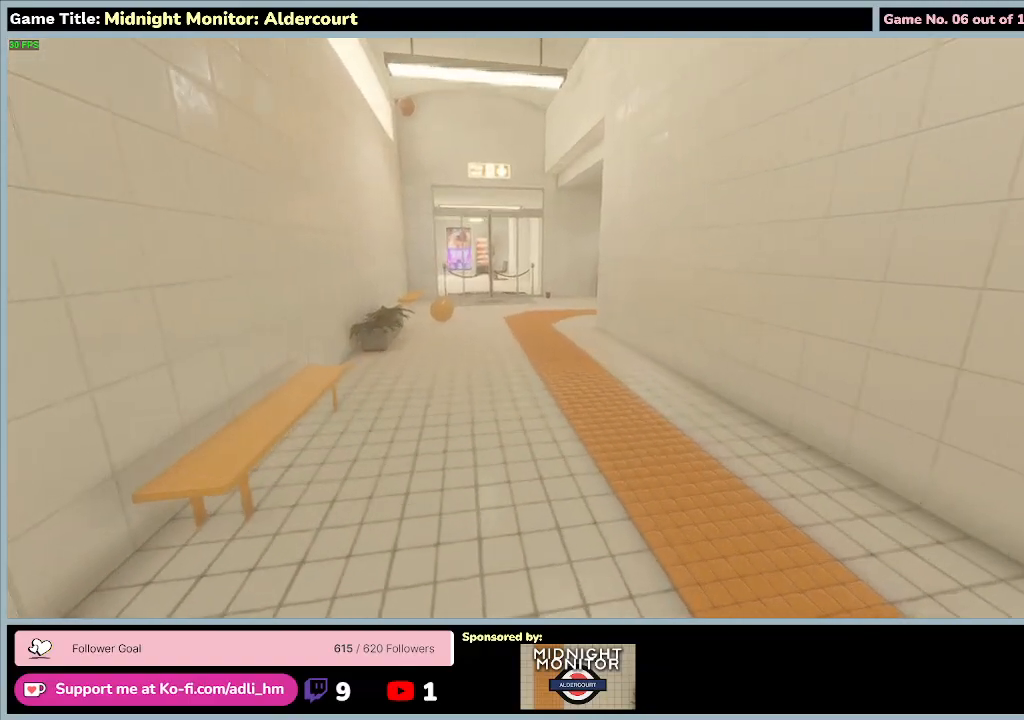
{"keys": ["w"], "events": []}
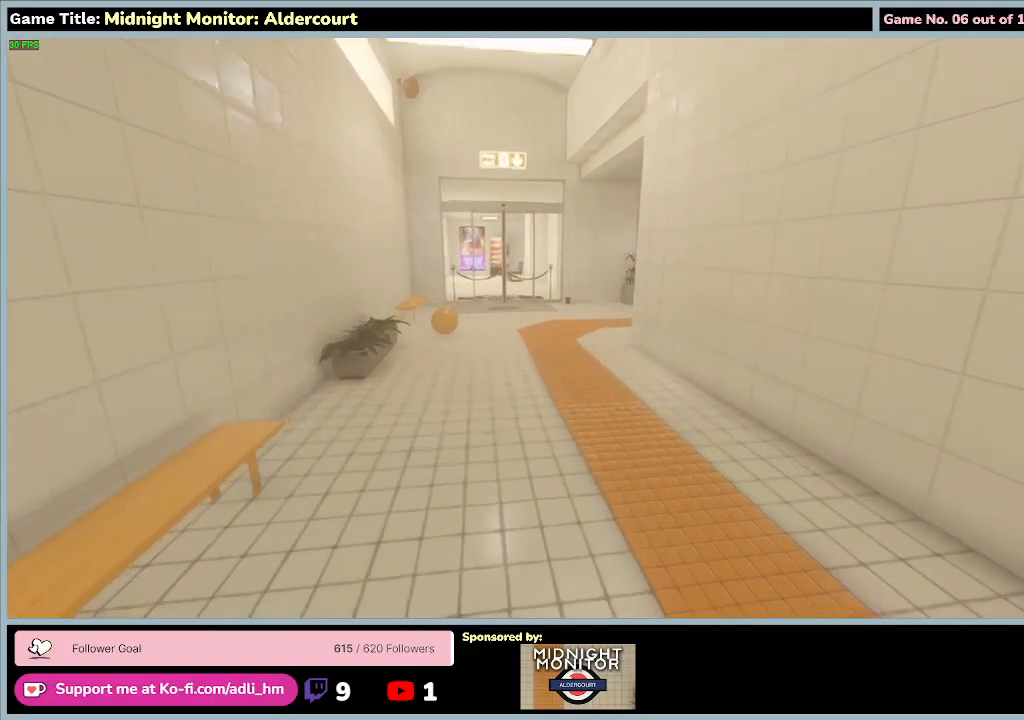
{"keys": ["w"], "events": []}
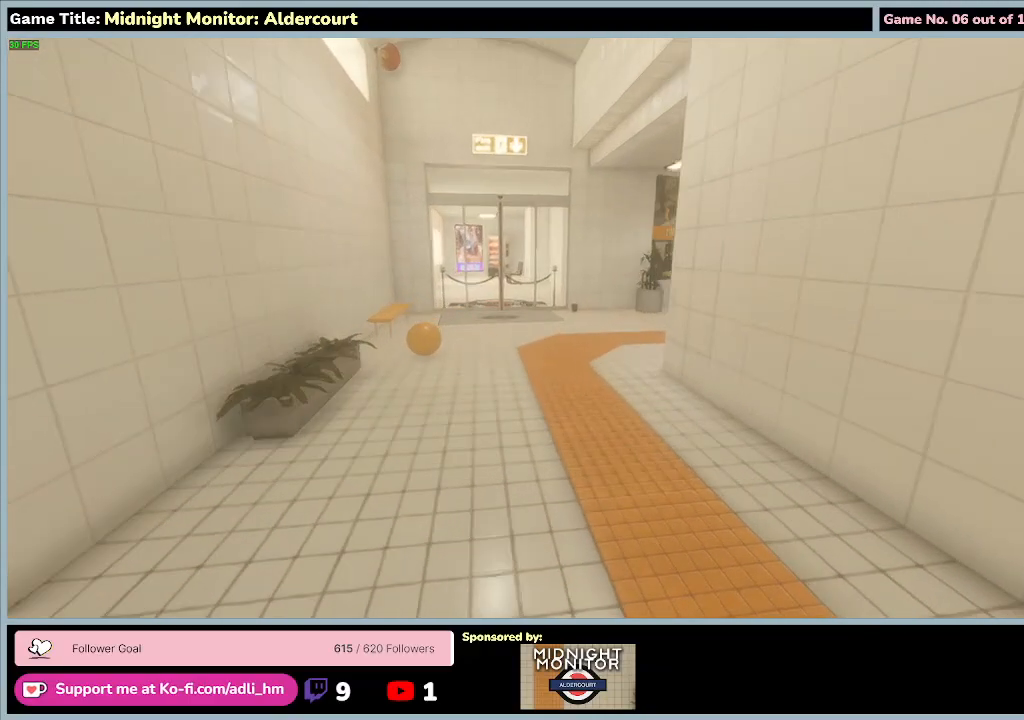
{"keys": ["w"], "events": []}